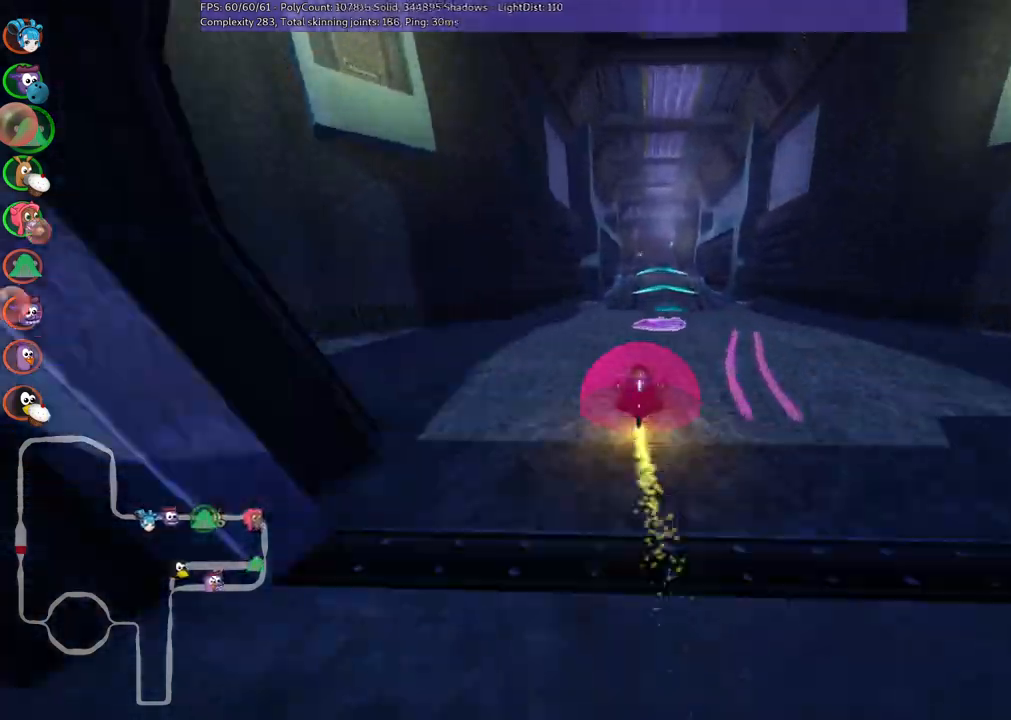
Gameplay with keyboard; each line is a JSON object with the keys held at the frame after it. "events" lists presses ("down") and releases ("up") of ".", "alt_r", "b", "c", "comma", "ctrl_r", "d", "down", "f", "g", "h", "j", "k", "l", "left", "m", "n", "quote", "return", "right", "semicolon", "shift_r", "space", "super", "up" and "v" between this image and that frame as [ms after this image, input, new state], when the widget could be followed in between. No other keys are recorded. Mouse input is not recorded. Not read: /.
{"keys": ["up"], "events": []}
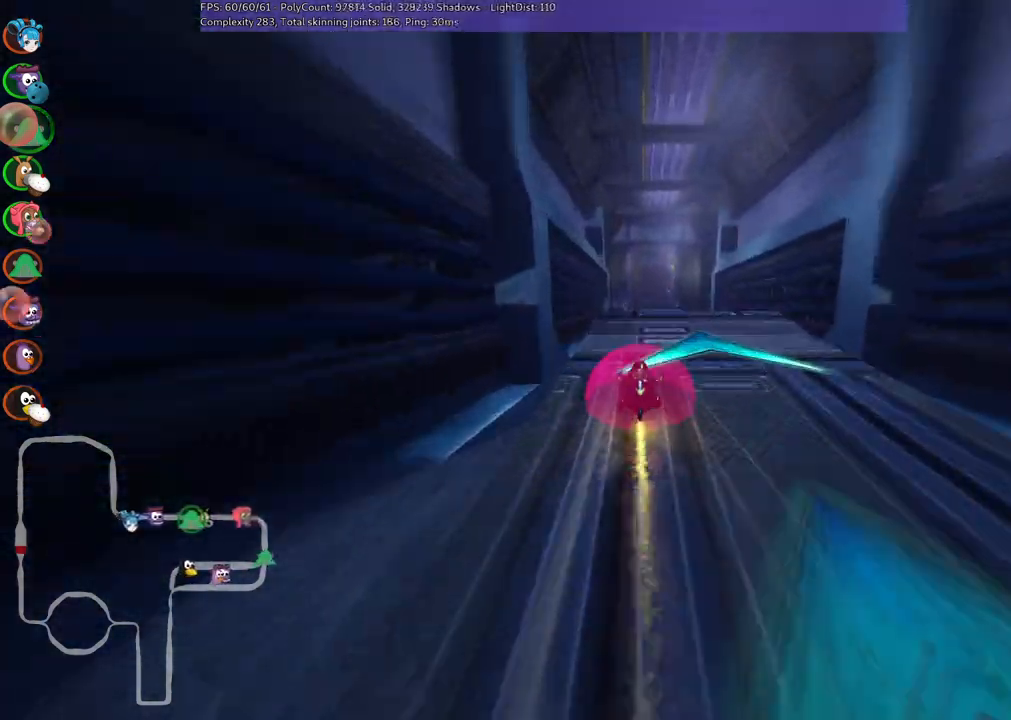
{"keys": ["m", "right", "up"], "events": [[267, "m", "down"], [267, "right", "down"]]}
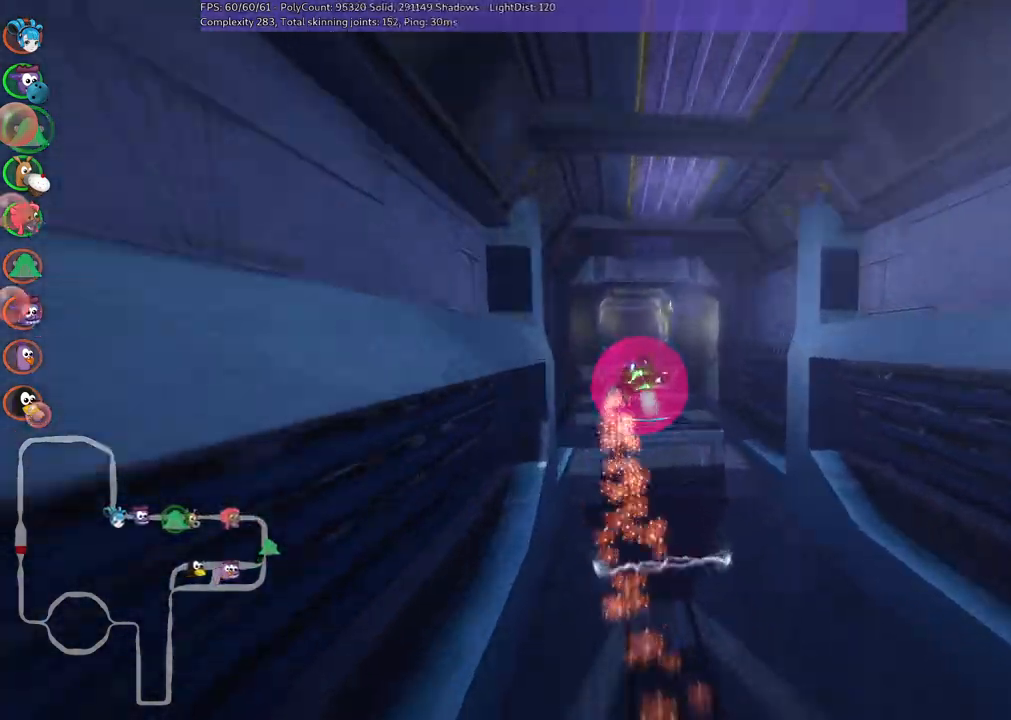
{"keys": ["m", "right", "up"], "events": []}
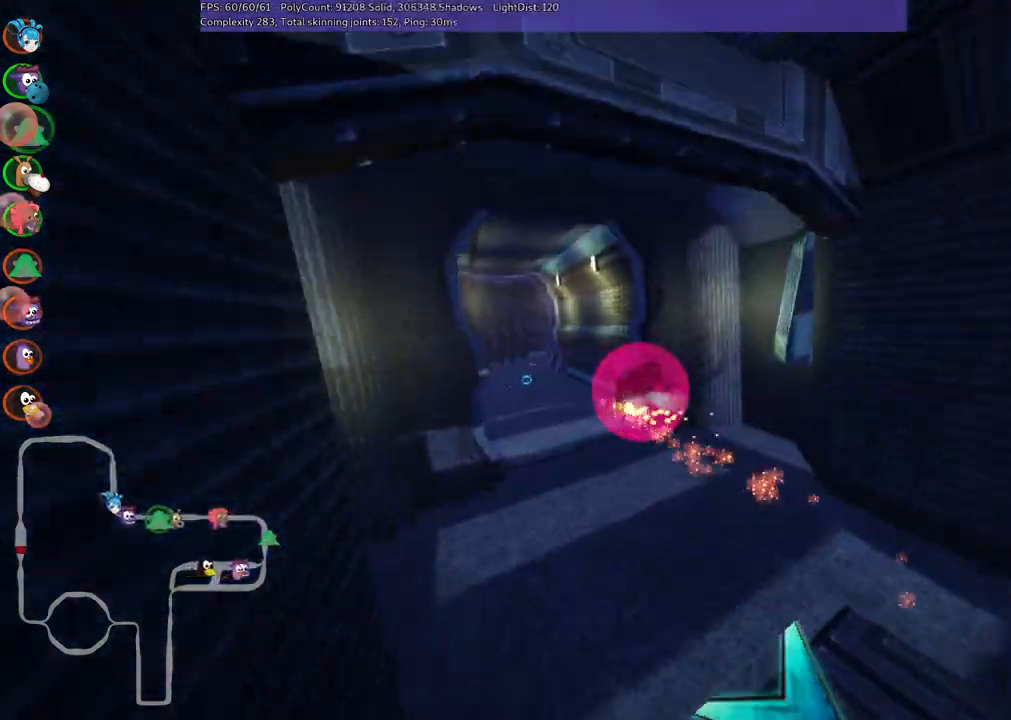
{"keys": ["m", "right", "up"], "events": []}
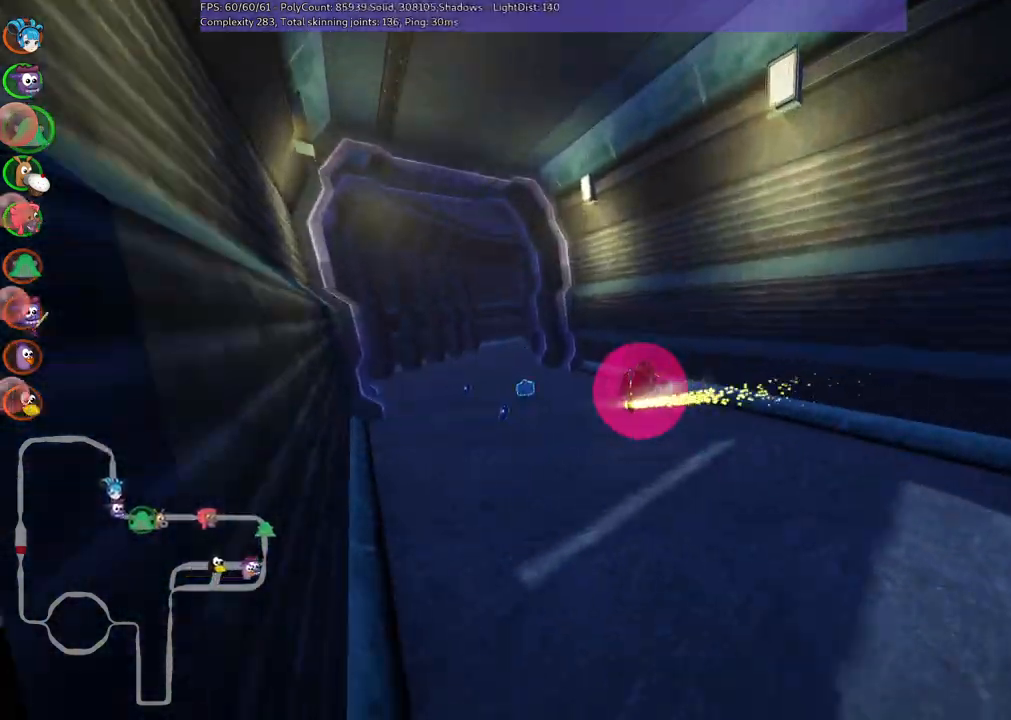
{"keys": ["n", "up"], "events": [[83, "m", "up"], [133, "right", "up"], [267, "left", "down"], [467, "left", "up"], [467, "n", "down"]]}
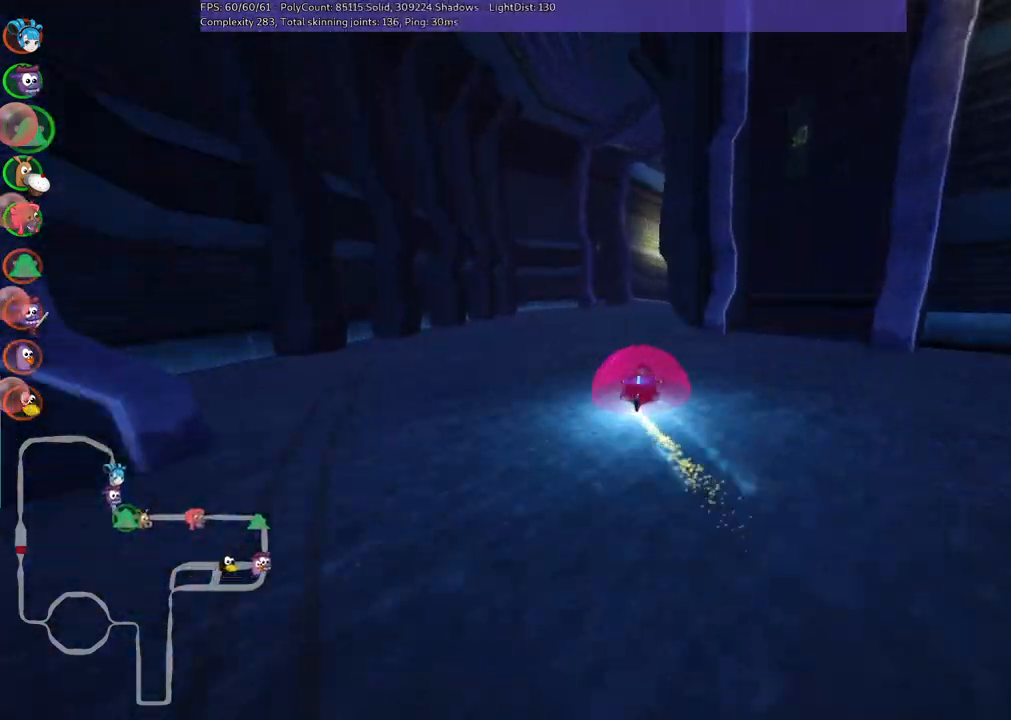
{"keys": ["m", "right", "up"], "events": [[67, "right", "down"], [100, "n", "up"], [200, "m", "down"]]}
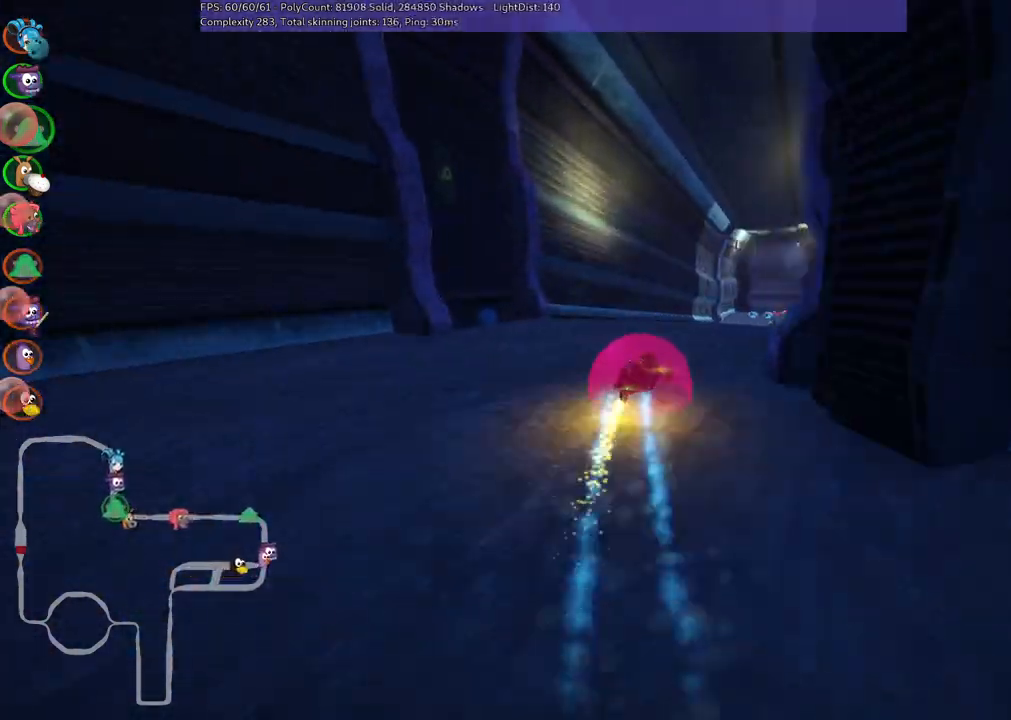
{"keys": ["left", "m", "up"], "events": [[33, "m", "up"], [83, "right", "up"], [267, "right", "down"], [450, "right", "up"], [500, "left", "down"], [500, "m", "down"]]}
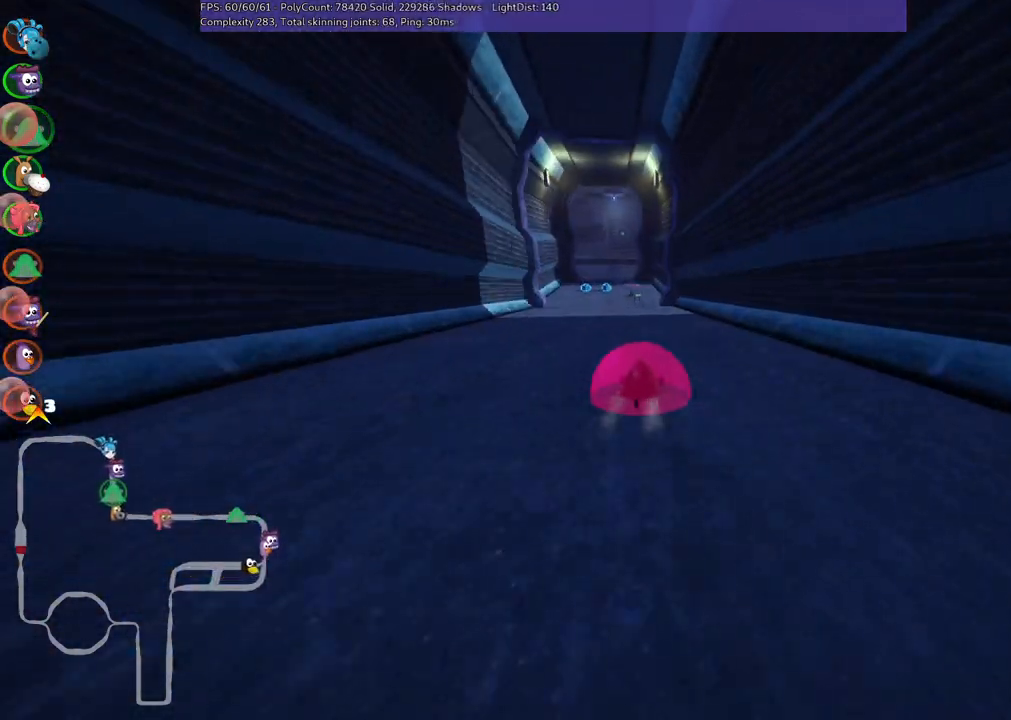
{"keys": ["m", "right", "up"], "events": [[50, "right", "down"], [150, "left", "up"], [283, "left", "down"], [433, "left", "up"]]}
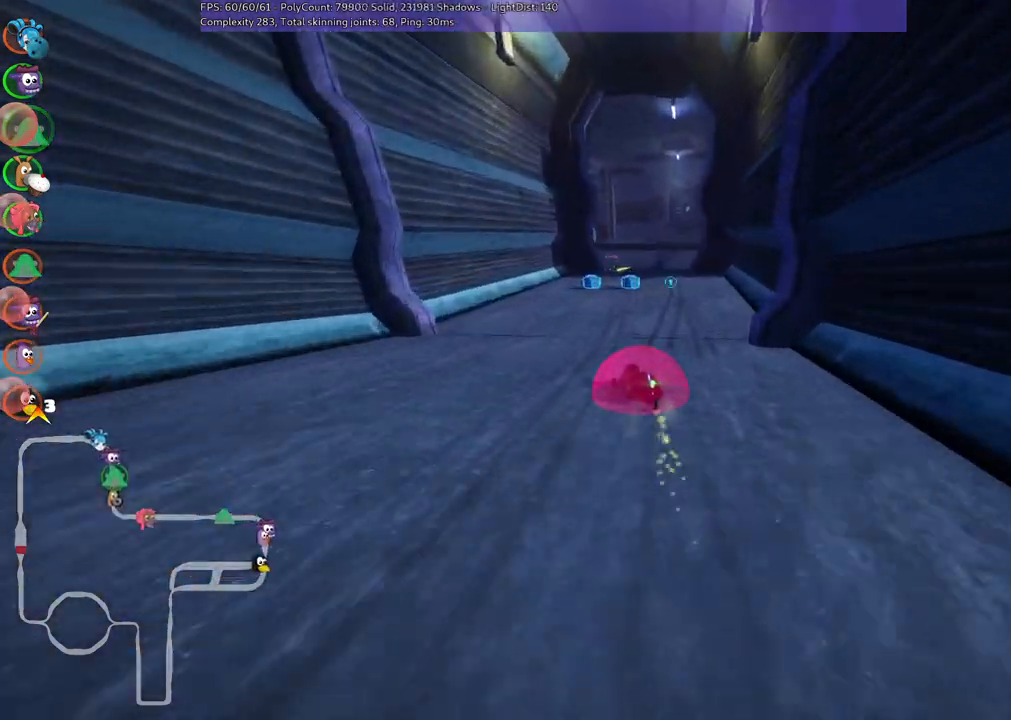
{"keys": ["left", "m", "right", "up"], "events": [[67, "left", "down"], [250, "left", "up"], [350, "left", "down"]]}
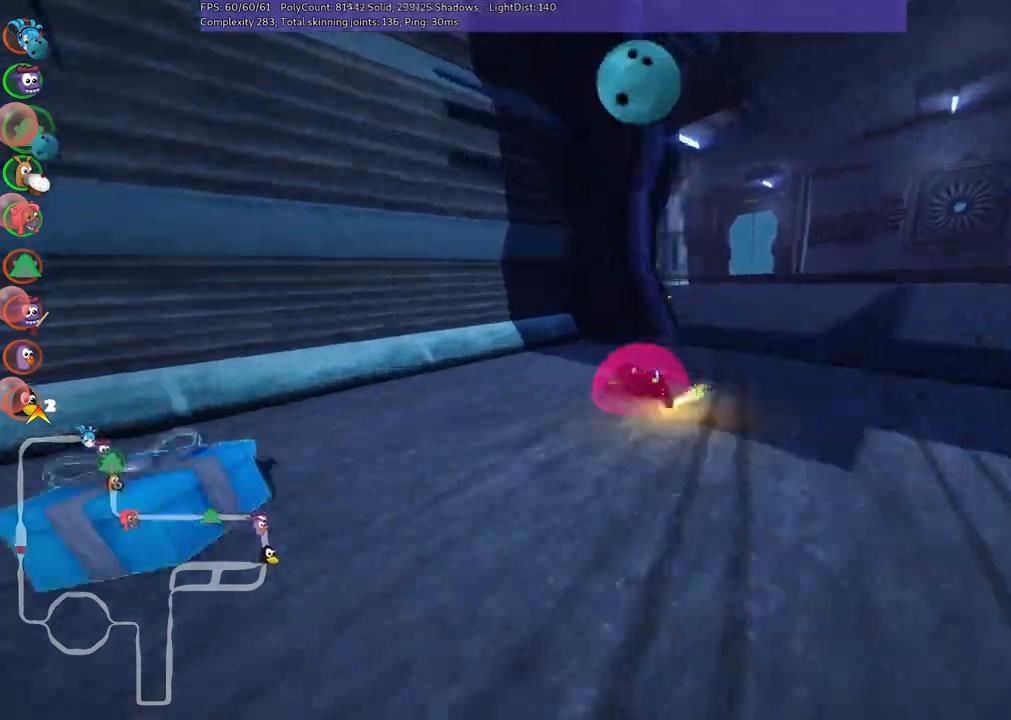
{"keys": ["left", "m", "up"], "events": [[233, "right", "up"]]}
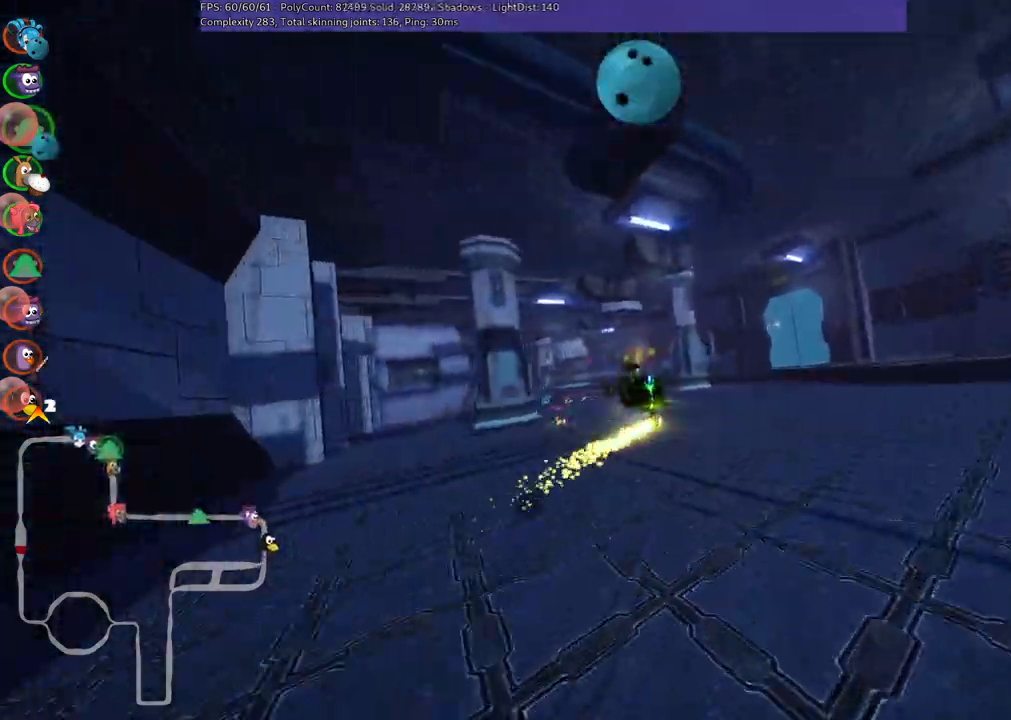
{"keys": ["left", "up"], "events": [[483, "m", "up"]]}
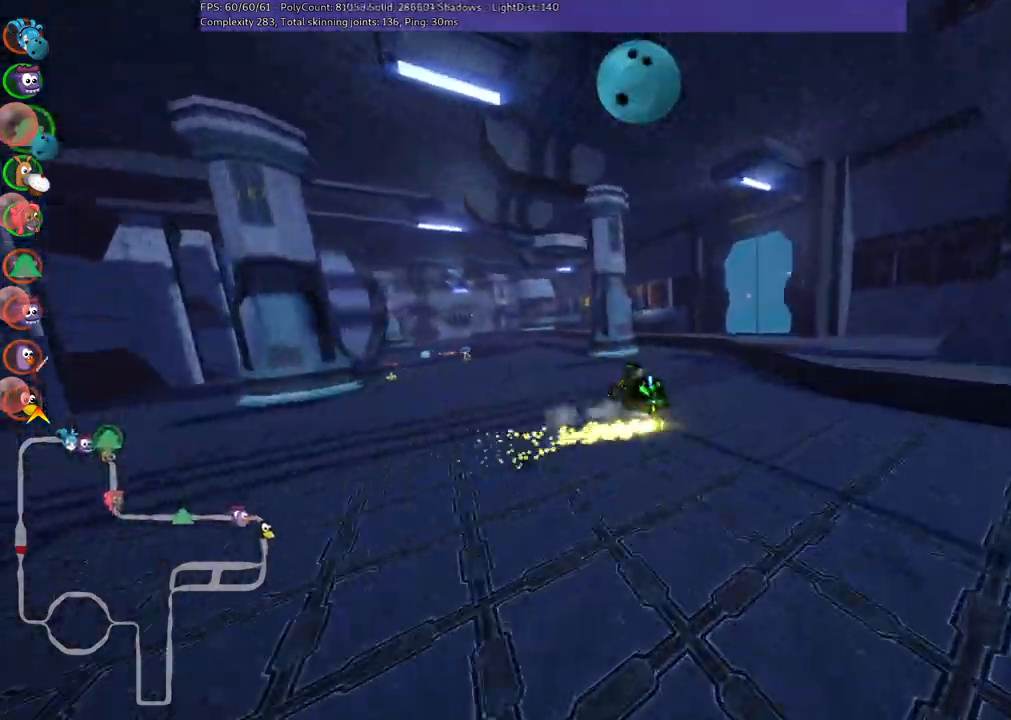
{"keys": ["left", "up"], "events": []}
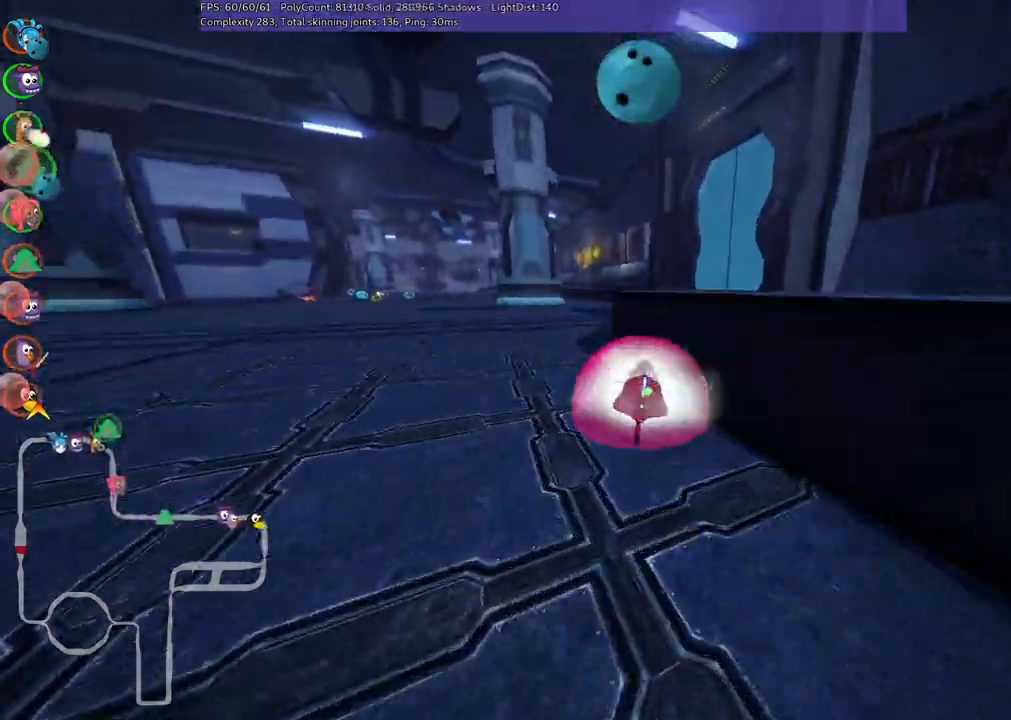
{"keys": ["left", "up"], "events": [[150, "n", "down"], [283, "n", "up"]]}
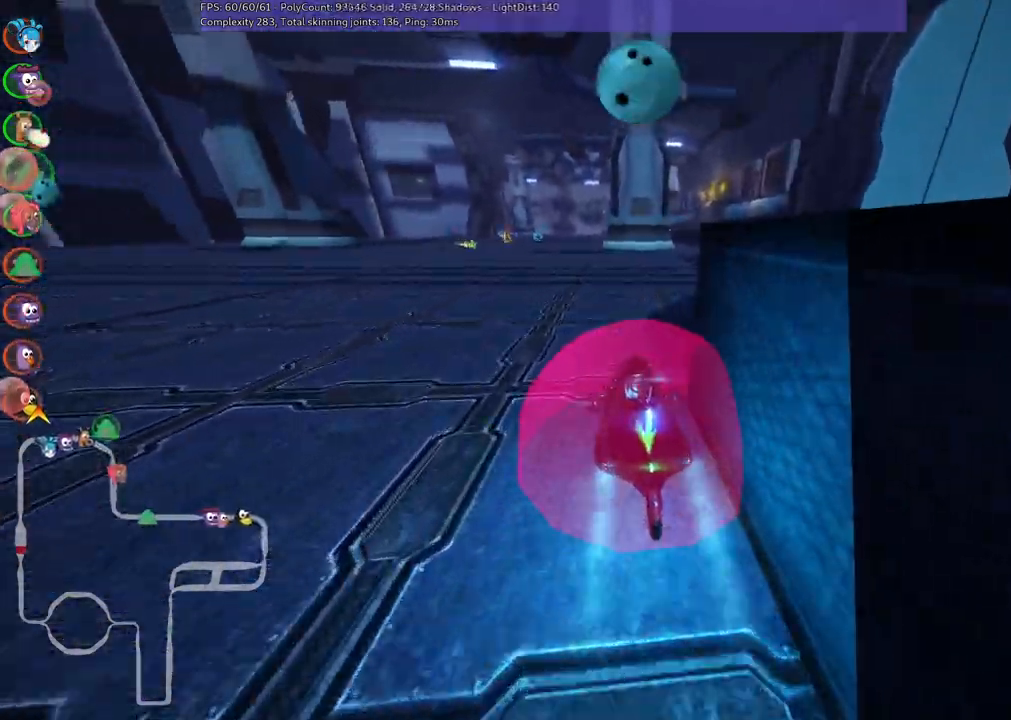
{"keys": ["m", "right", "up"], "events": [[450, "left", "up"], [500, "m", "down"], [500, "right", "down"]]}
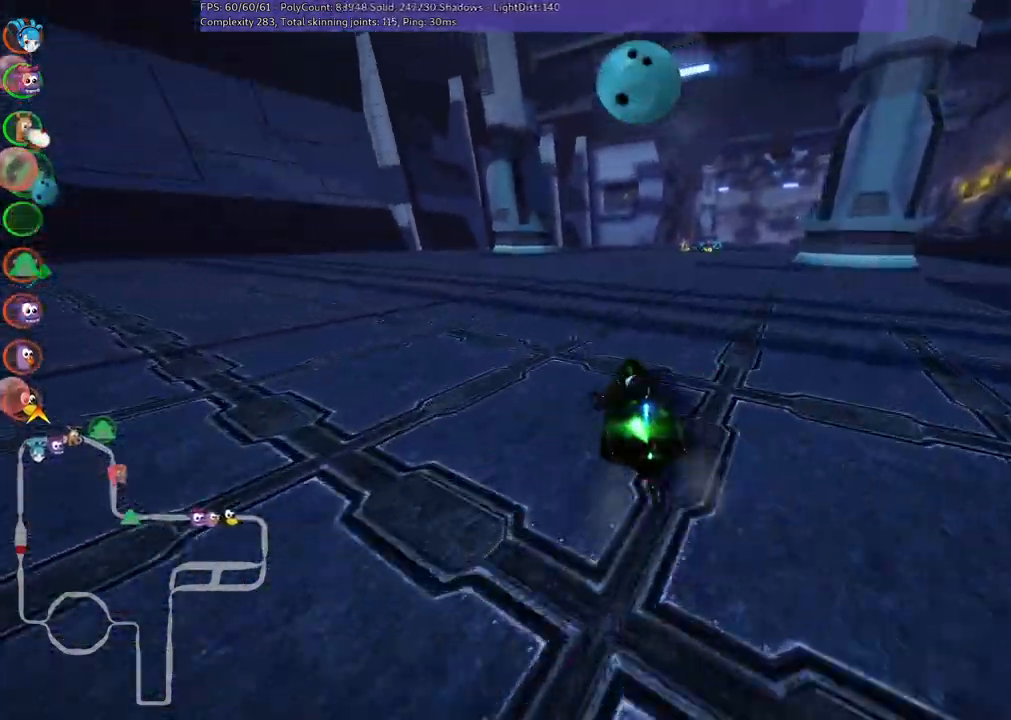
{"keys": ["left", "m", "up"], "events": [[100, "left", "down"], [183, "right", "up"]]}
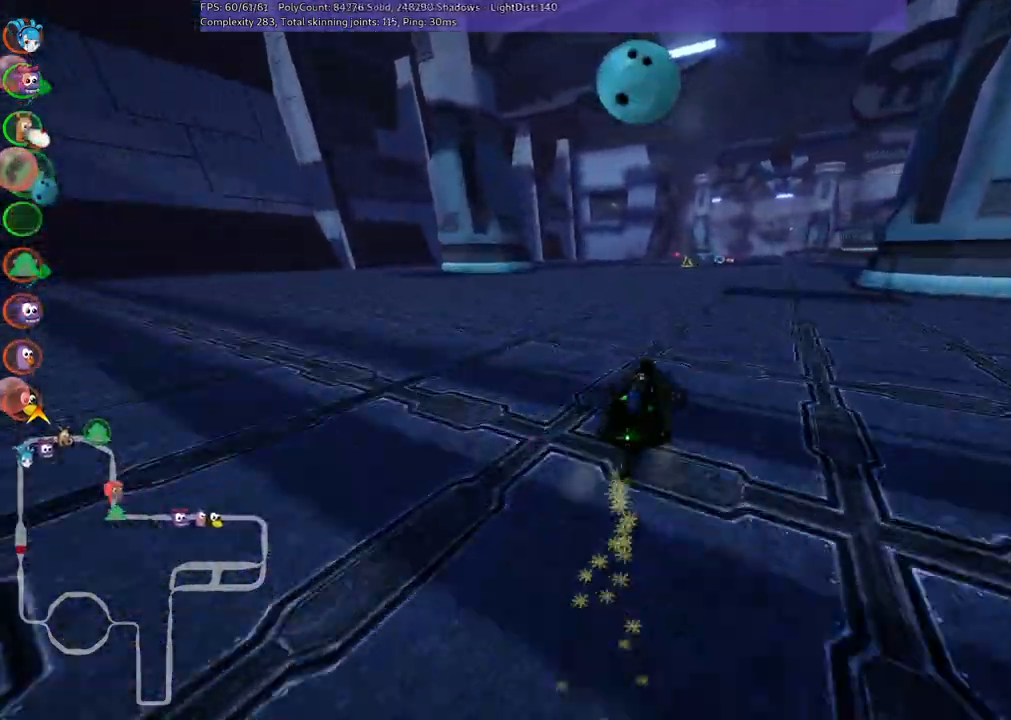
{"keys": ["left", "m", "up"], "events": []}
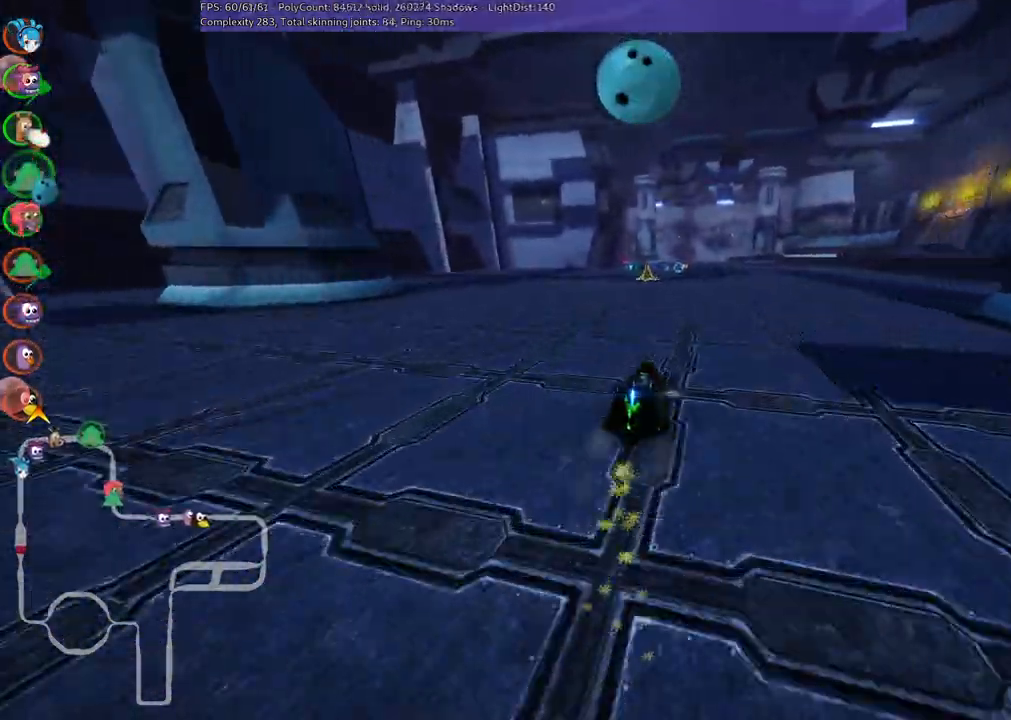
{"keys": ["up"], "events": [[50, "n", "down"], [133, "m", "up"], [233, "n", "up"], [317, "left", "up"]]}
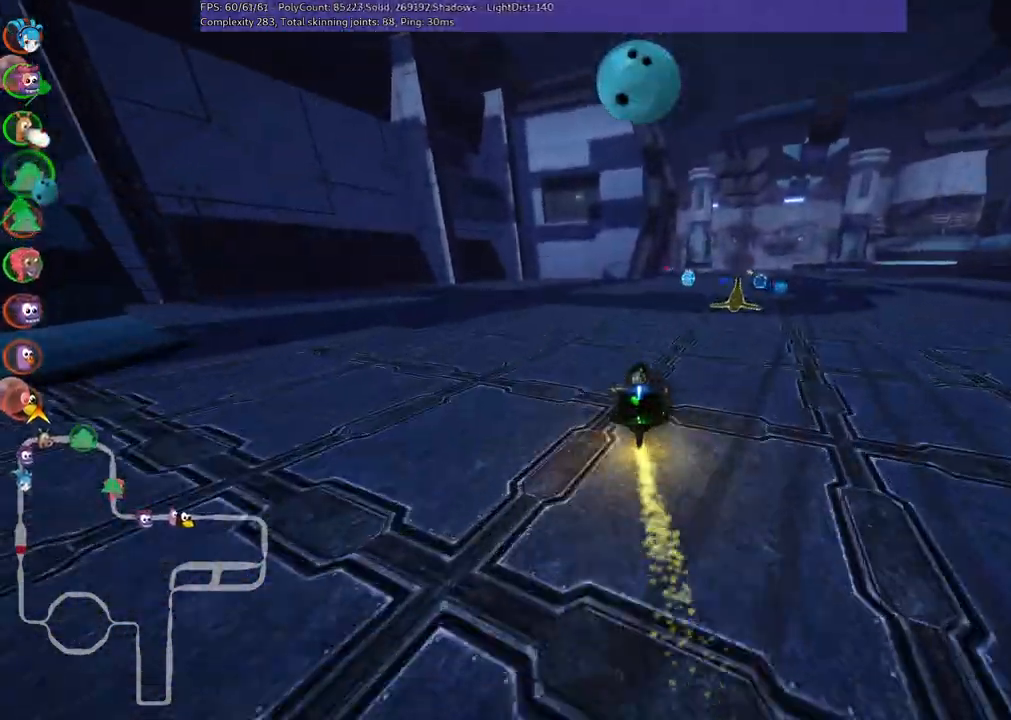
{"keys": ["b", "space", "up"], "events": [[150, "right", "down"], [200, "m", "down"], [400, "m", "up"], [433, "b", "down"], [433, "right", "up"], [483, "space", "down"]]}
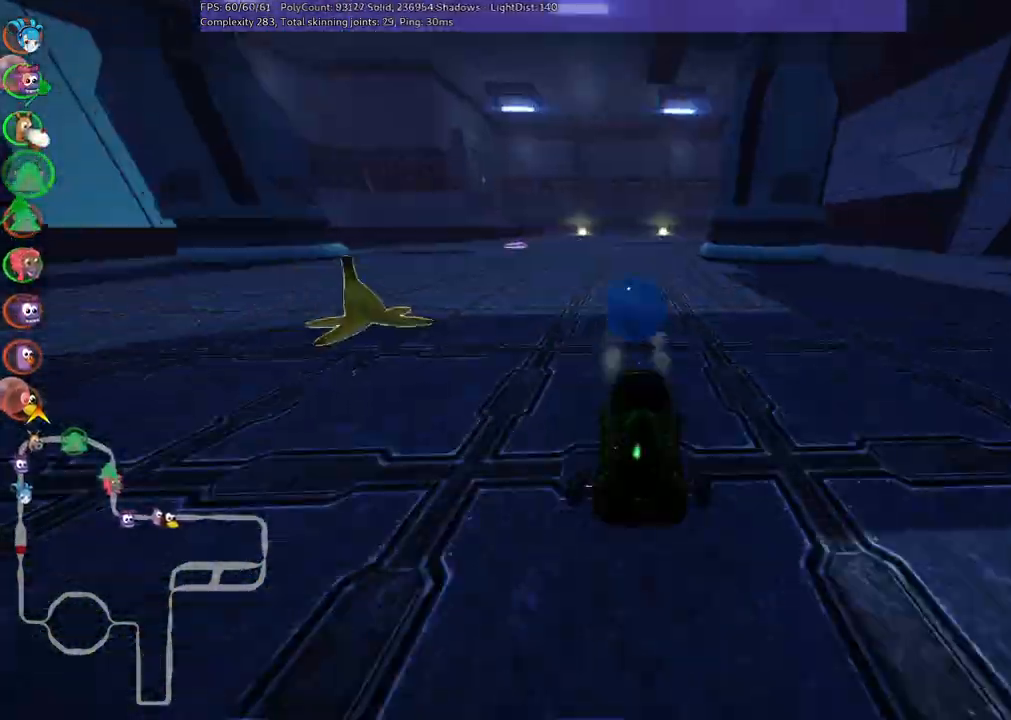
{"keys": ["left", "up"], "events": [[33, "left", "down"], [67, "space", "up"], [133, "b", "up"], [267, "left", "up"], [417, "left", "down"]]}
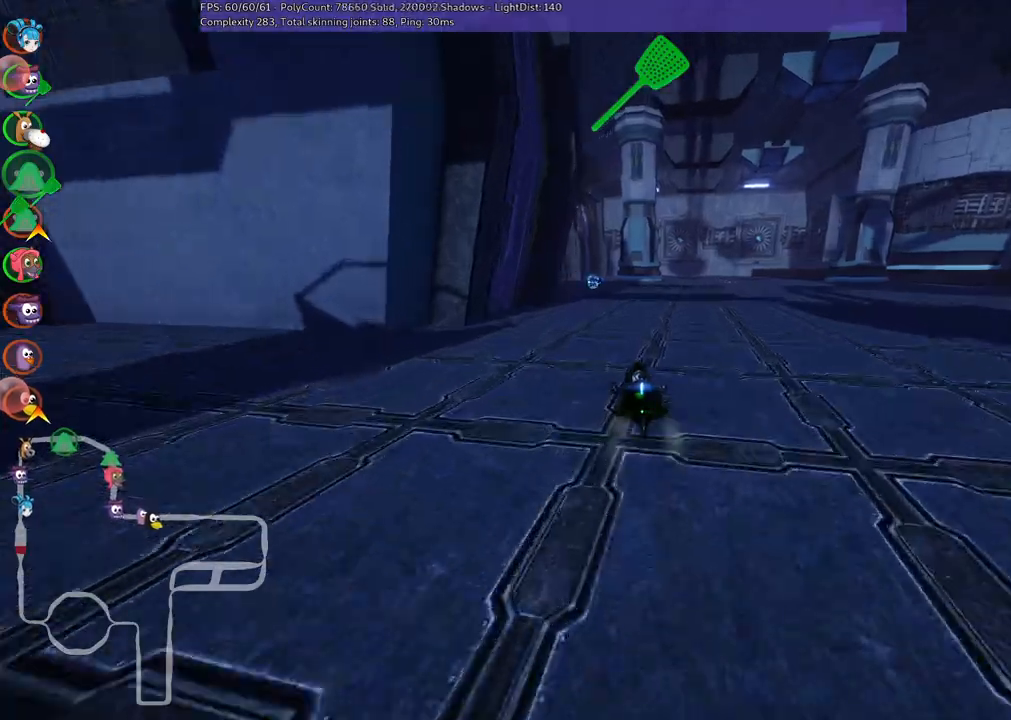
{"keys": ["up"], "events": [[100, "left", "up"]]}
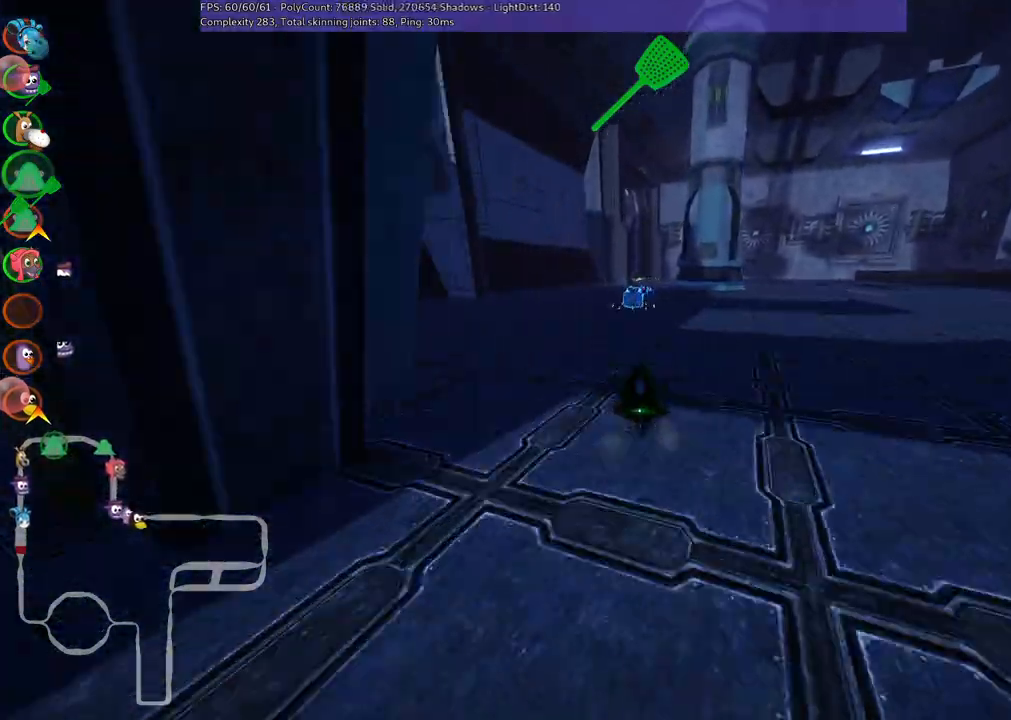
{"keys": ["right", "up"], "events": [[33, "left", "down"], [167, "left", "up"], [317, "right", "down"]]}
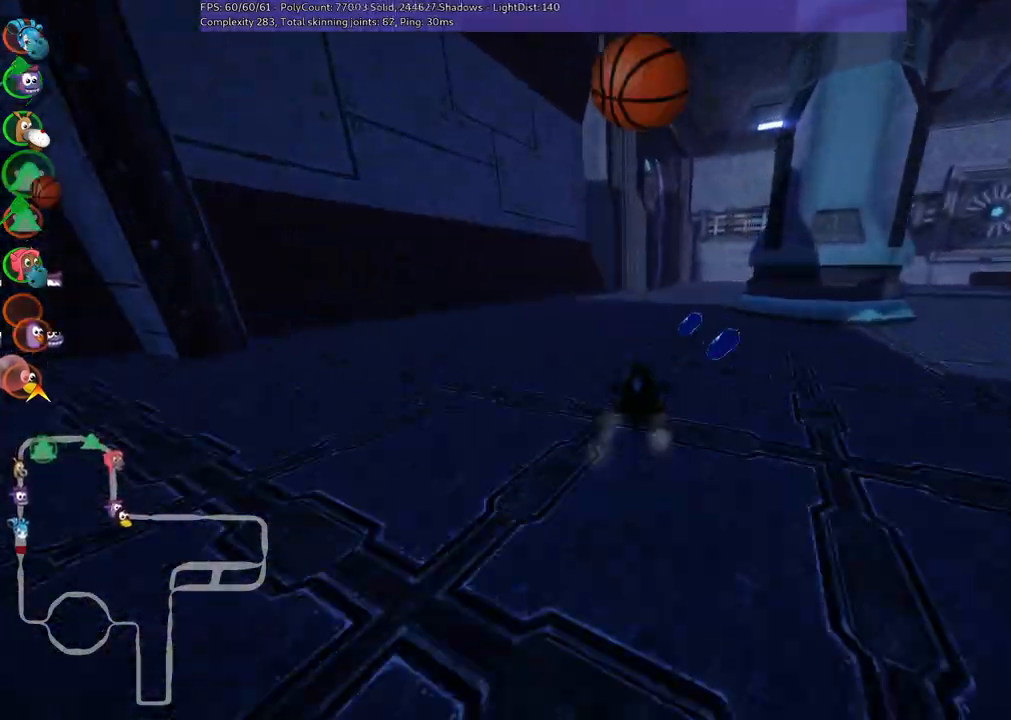
{"keys": ["left", "m", "up"], "events": [[150, "right", "up"], [283, "m", "down"], [333, "left", "down"]]}
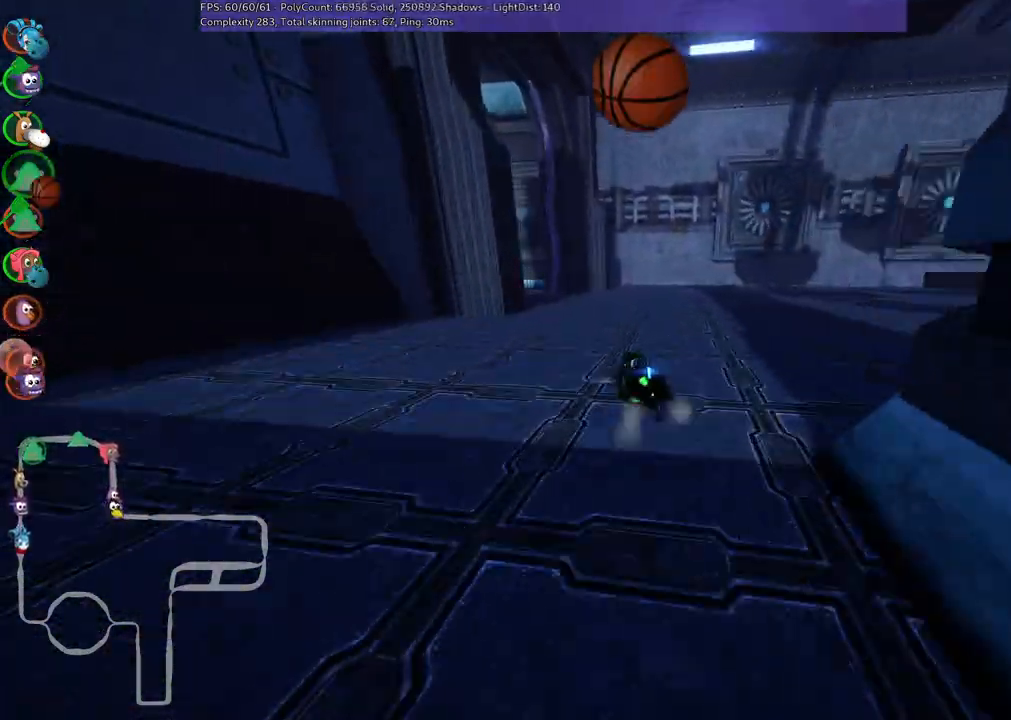
{"keys": ["up"], "events": [[267, "left", "up"], [267, "n", "down"], [300, "m", "up"], [400, "n", "up"]]}
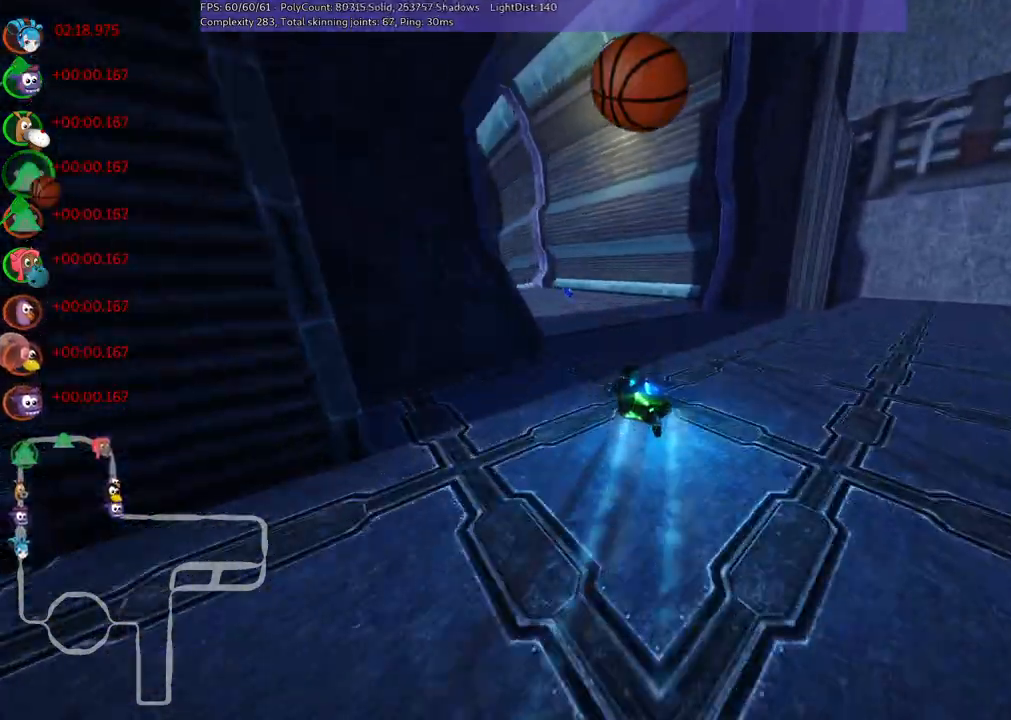
{"keys": ["m", "right", "up"], "events": [[50, "left", "down"], [50, "m", "down"], [333, "right", "down"], [367, "left", "up"], [367, "space", "down"], [467, "space", "up"]]}